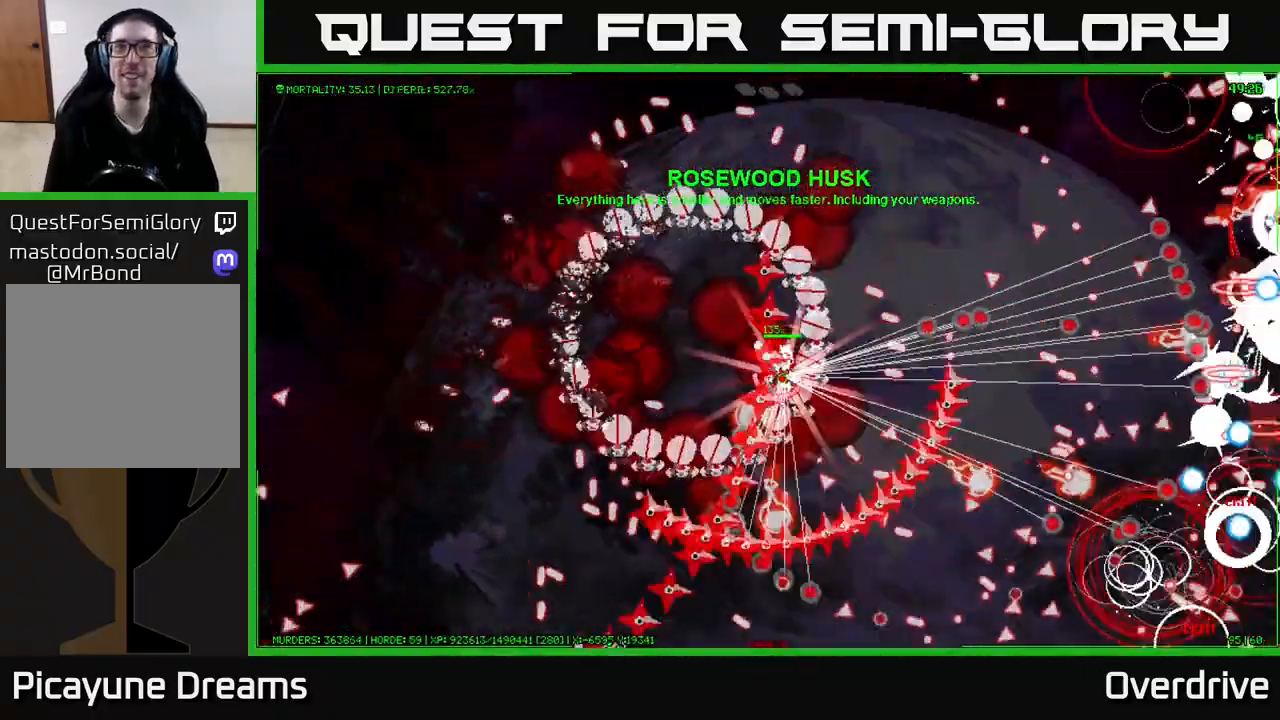
Gameplay with a controller (Xbox layout); each line is a JSON object with the inputs held at the frame after it. "events" lists button and stick changes between this image and that frame as [ms after this image, input, new state], when the widget could be followed in between.
{"buttons": [], "left_stick": "down-right", "right_stick": "center", "events": [[17, "left_stick", "center"], [433, "left_stick", "down-right"]]}
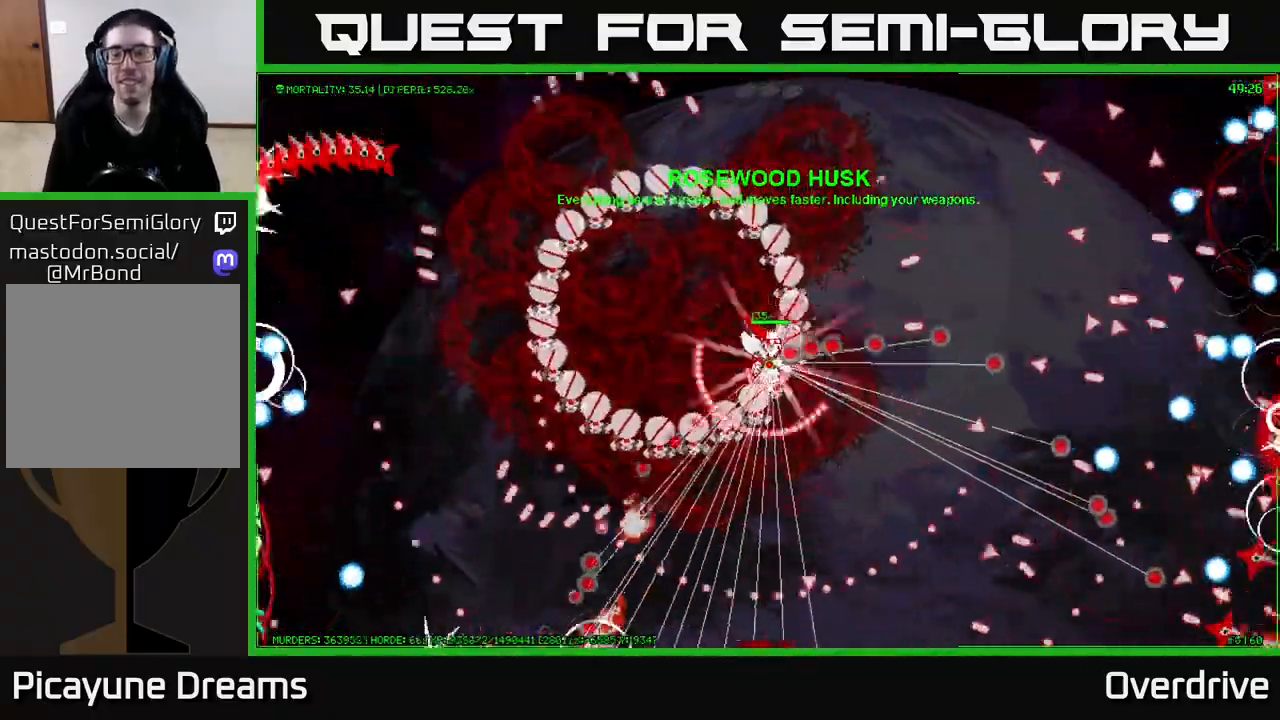
{"buttons": [], "left_stick": "right", "right_stick": "center", "events": [[17, "left_stick", "right"]]}
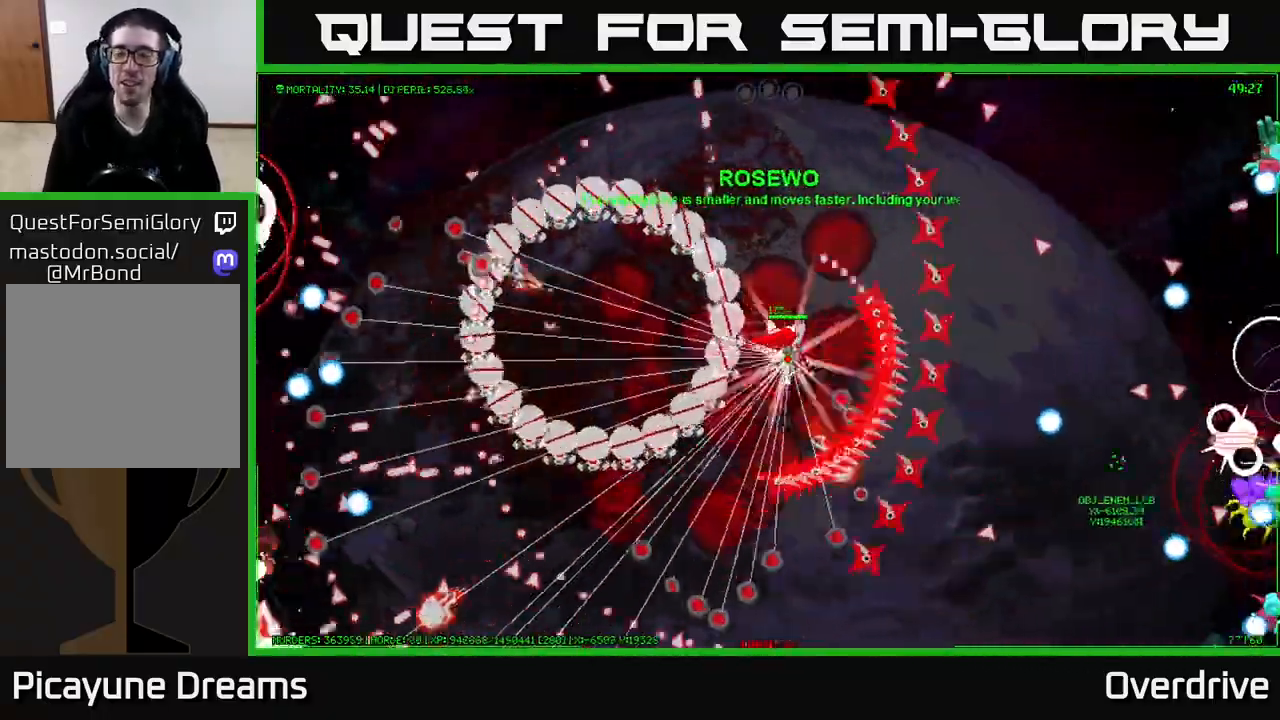
{"buttons": [], "left_stick": "center", "right_stick": "center", "events": [[333, "left_stick", "up-right"], [500, "left_stick", "center"]]}
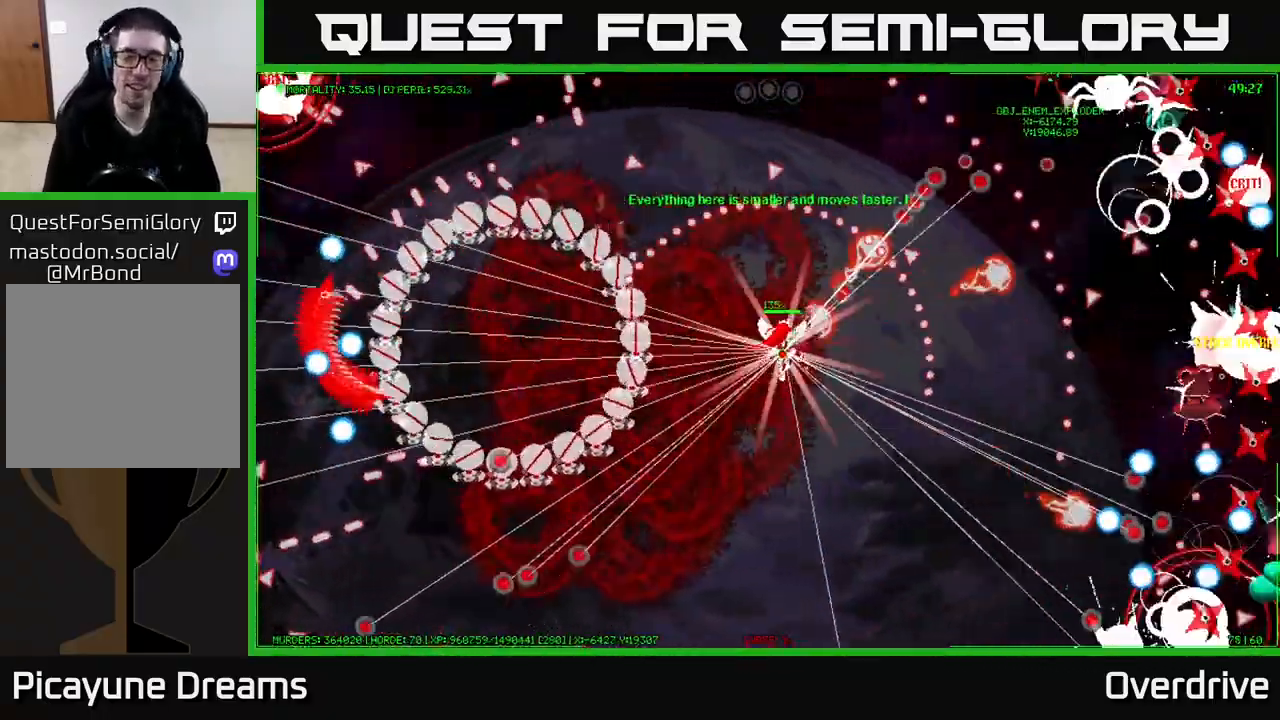
{"buttons": [], "left_stick": "right", "right_stick": "center", "events": [[283, "left_stick", "right"]]}
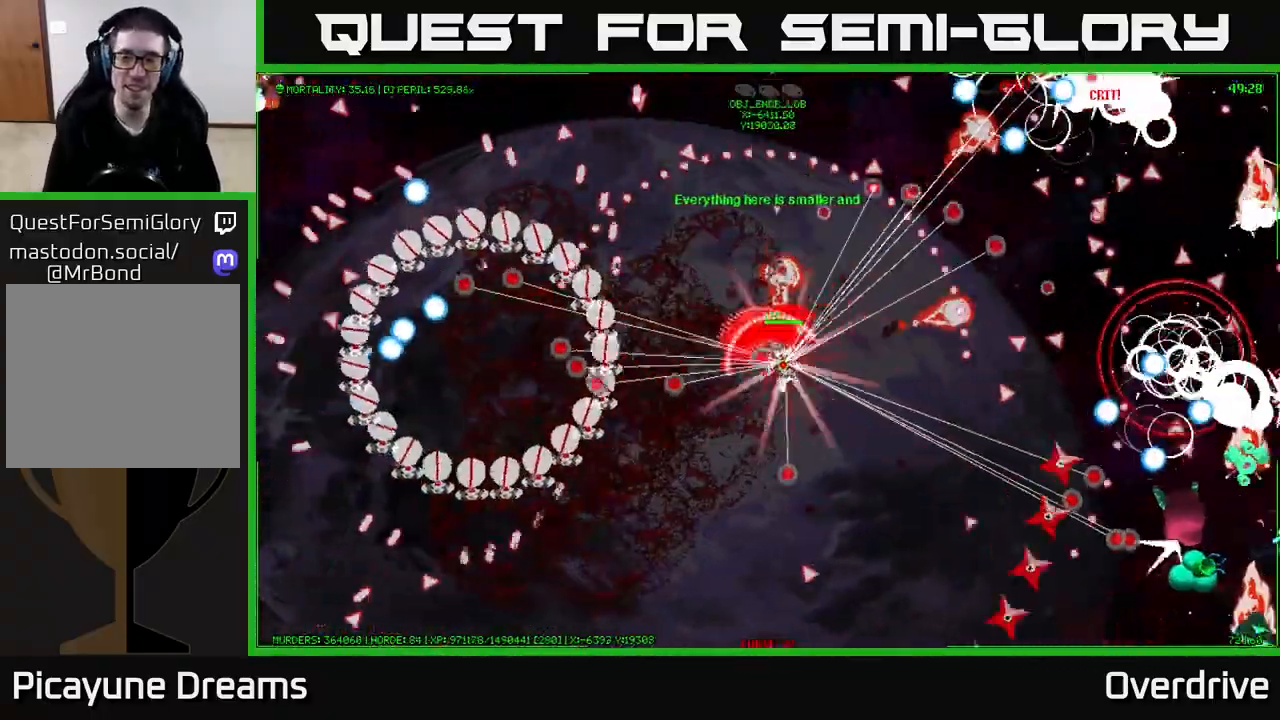
{"buttons": [], "left_stick": "right", "right_stick": "center", "events": []}
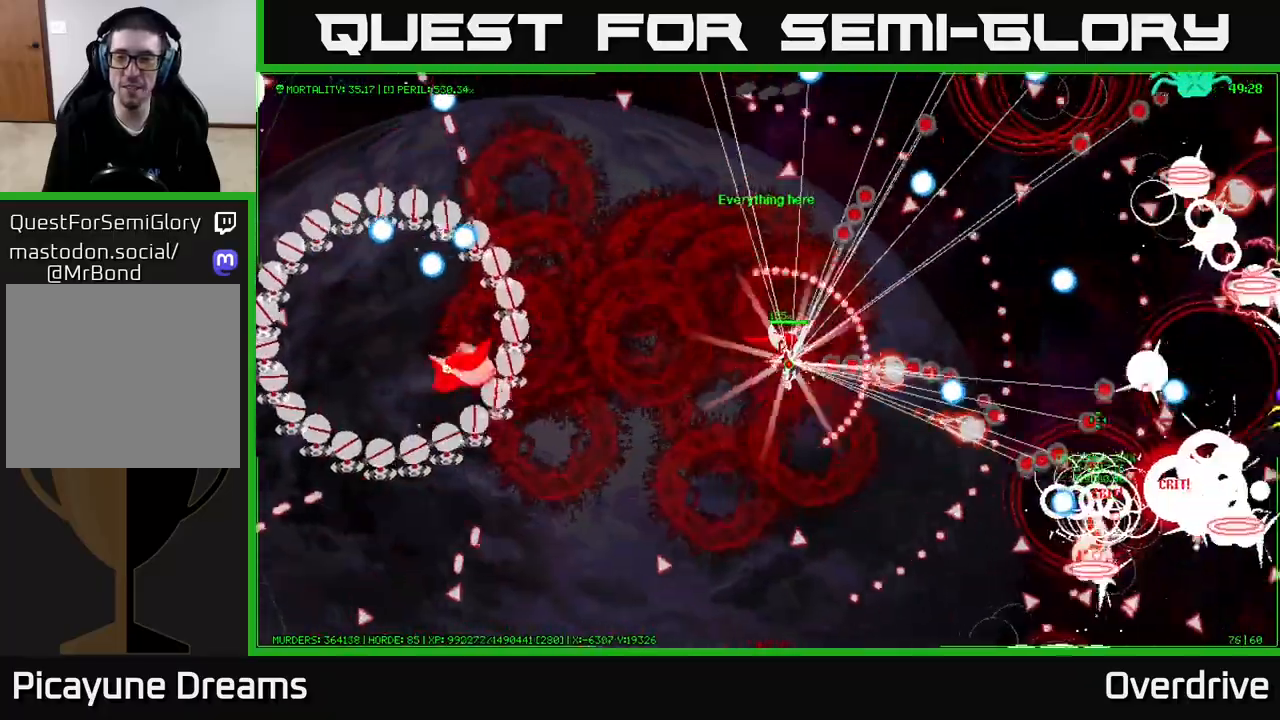
{"buttons": [], "left_stick": "right", "right_stick": "center", "events": [[67, "left_stick", "up-right"], [300, "left_stick", "right"]]}
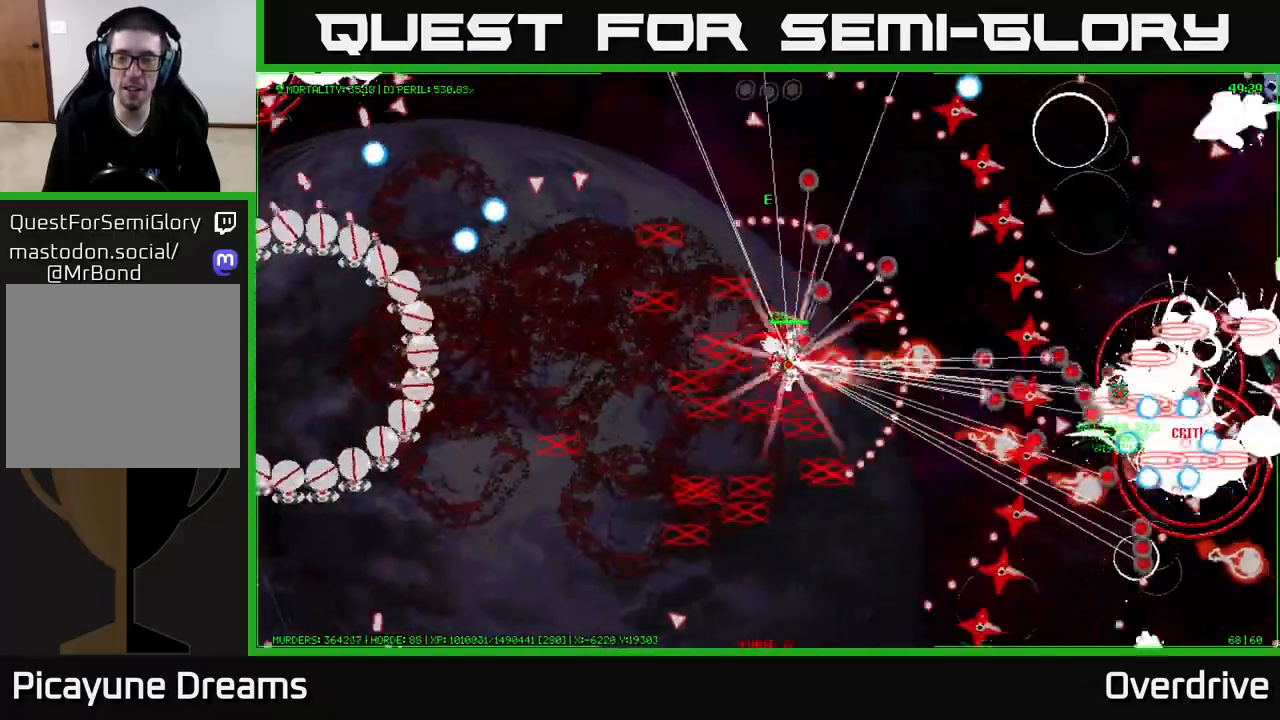
{"buttons": [], "left_stick": "center", "right_stick": "center", "events": [[183, "left_stick", "center"]]}
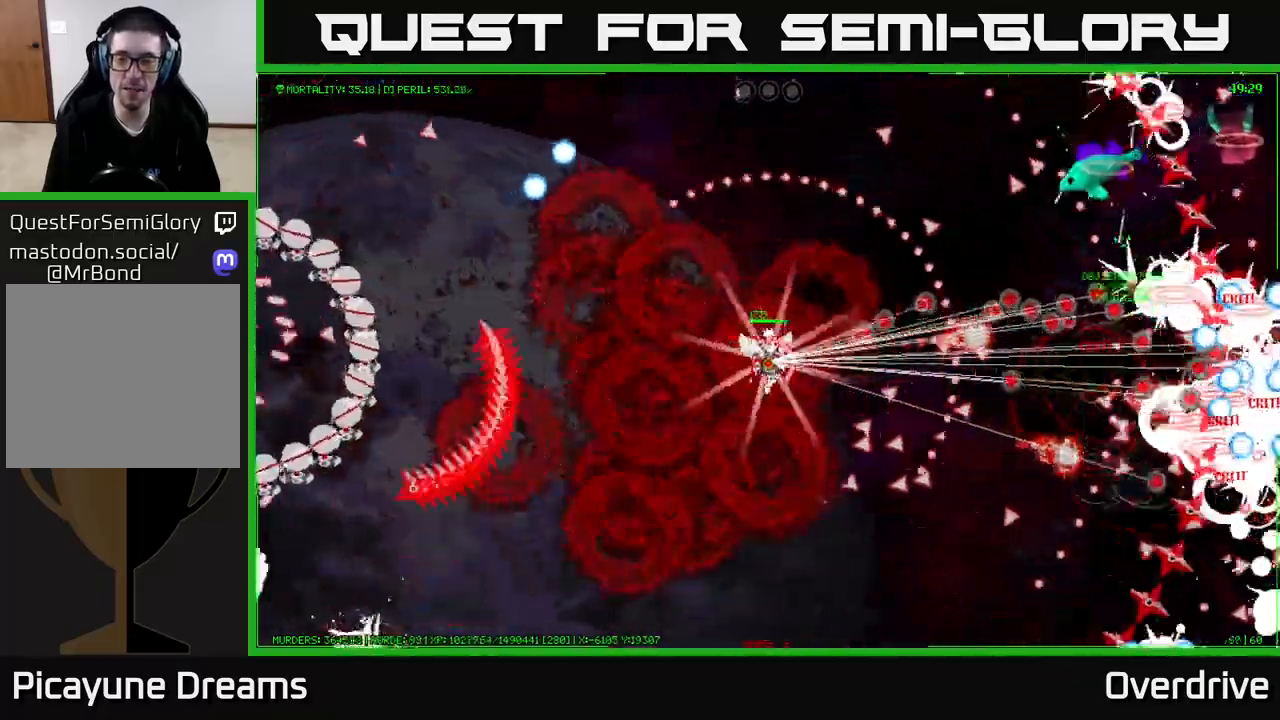
{"buttons": [], "left_stick": "center", "right_stick": "center", "events": []}
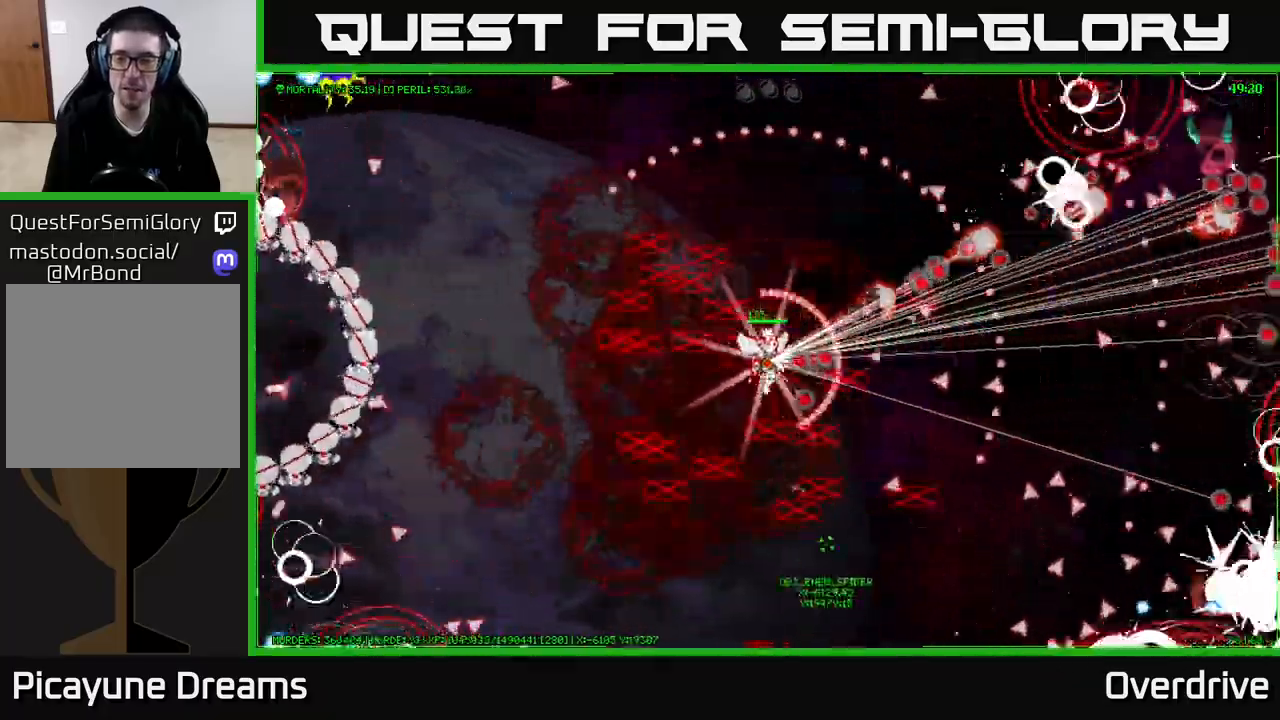
{"buttons": [], "left_stick": "center", "right_stick": "center", "events": []}
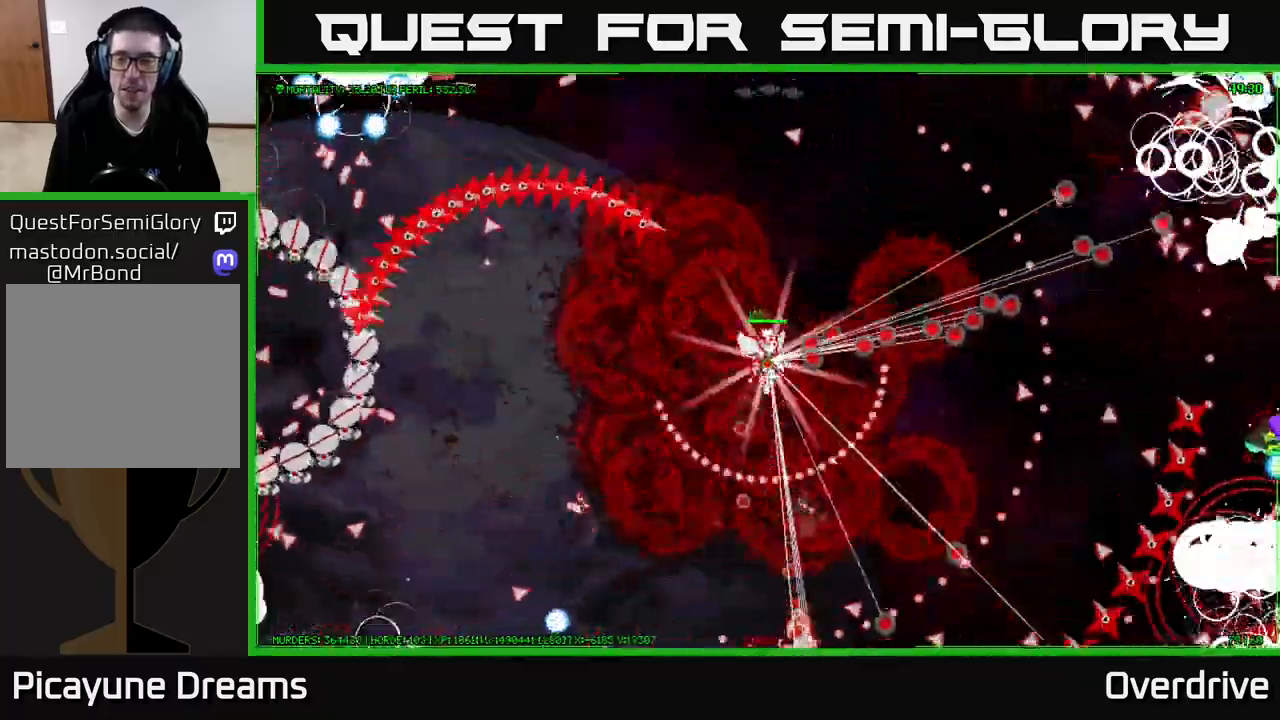
{"buttons": [], "left_stick": "center", "right_stick": "center", "events": []}
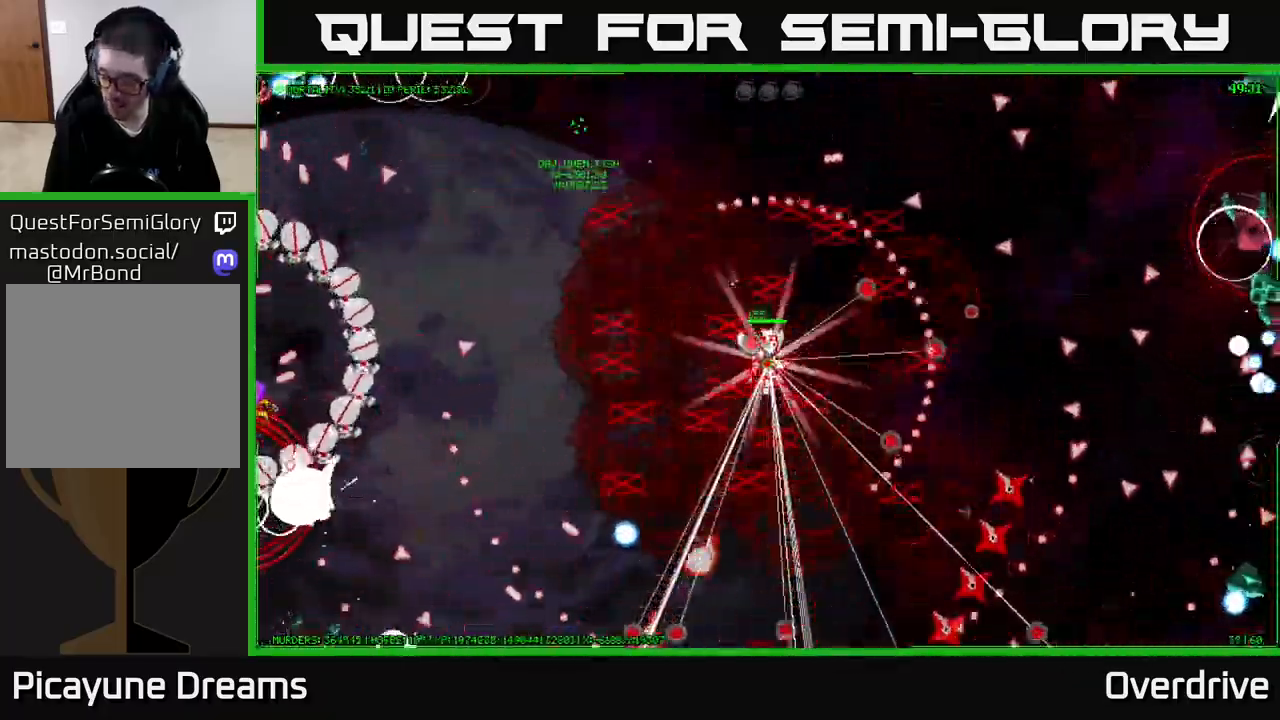
{"buttons": [], "left_stick": "center", "right_stick": "center", "events": []}
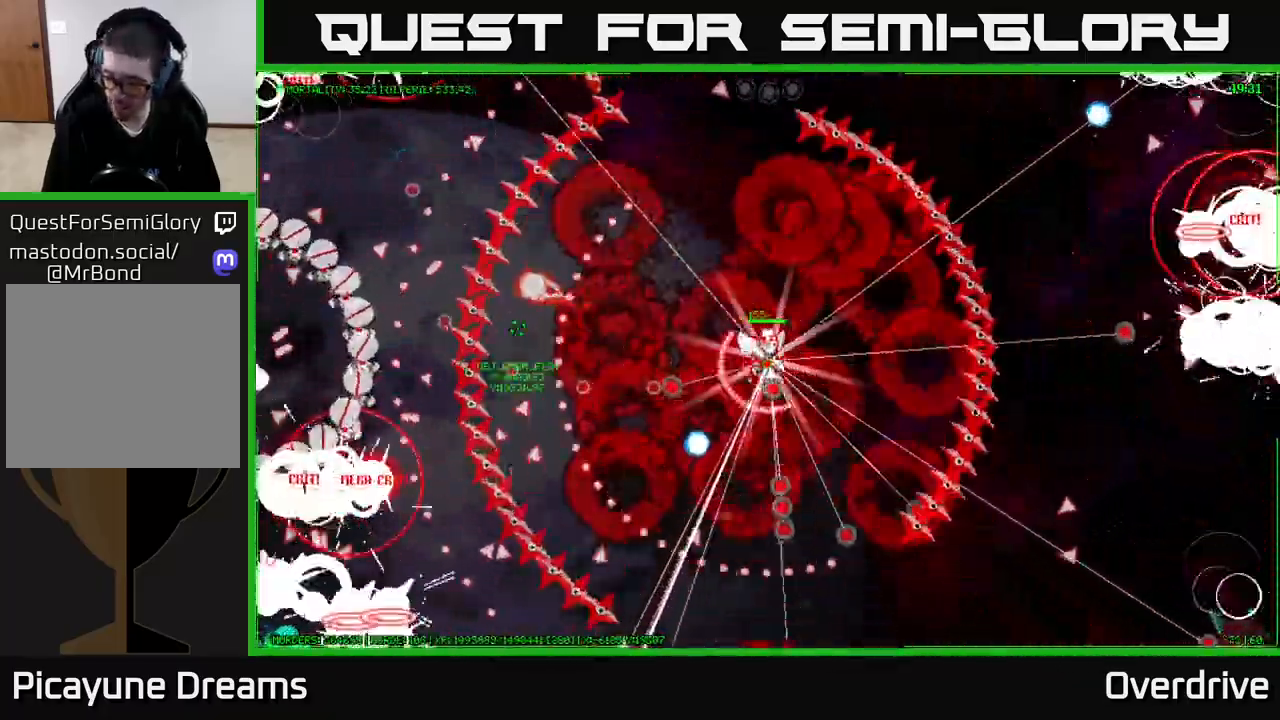
{"buttons": [], "left_stick": "center", "right_stick": "center", "events": []}
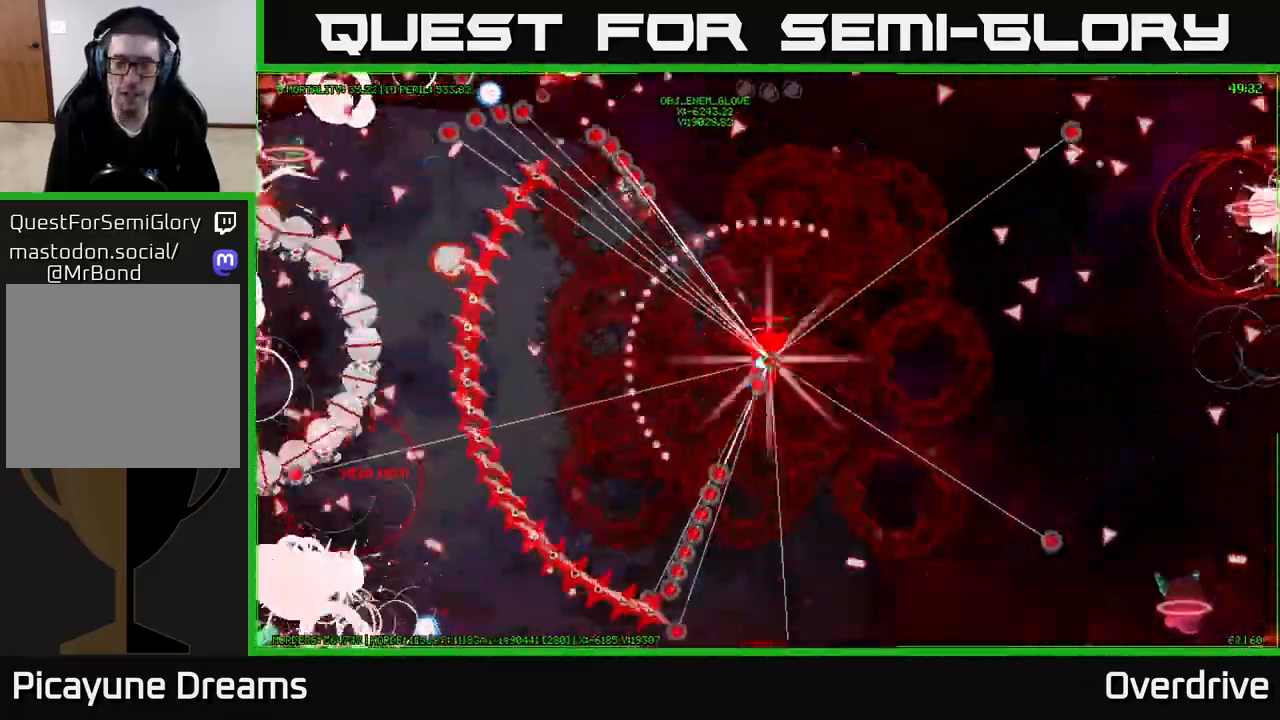
{"buttons": [], "left_stick": "down-left", "right_stick": "center", "events": [[450, "left_stick", "down-left"]]}
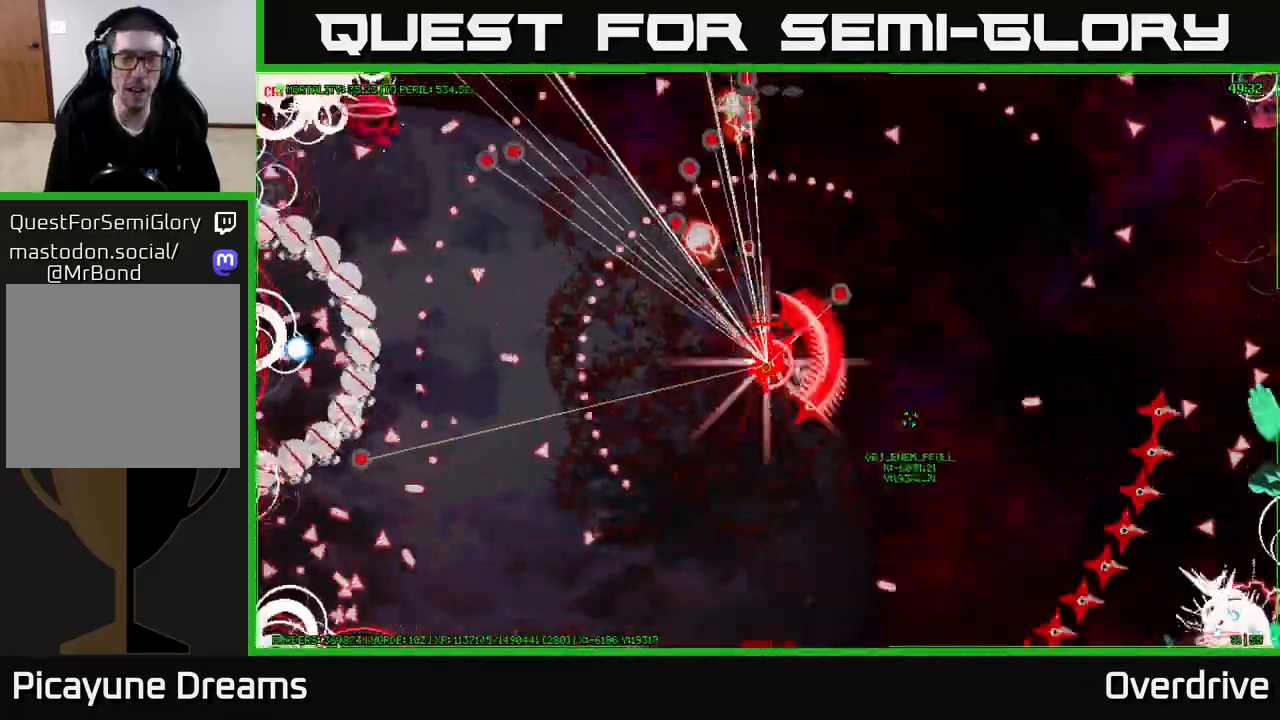
{"buttons": [], "left_stick": "down-left", "right_stick": "center", "events": [[150, "left_stick", "down-right"], [367, "left_stick", "down-left"]]}
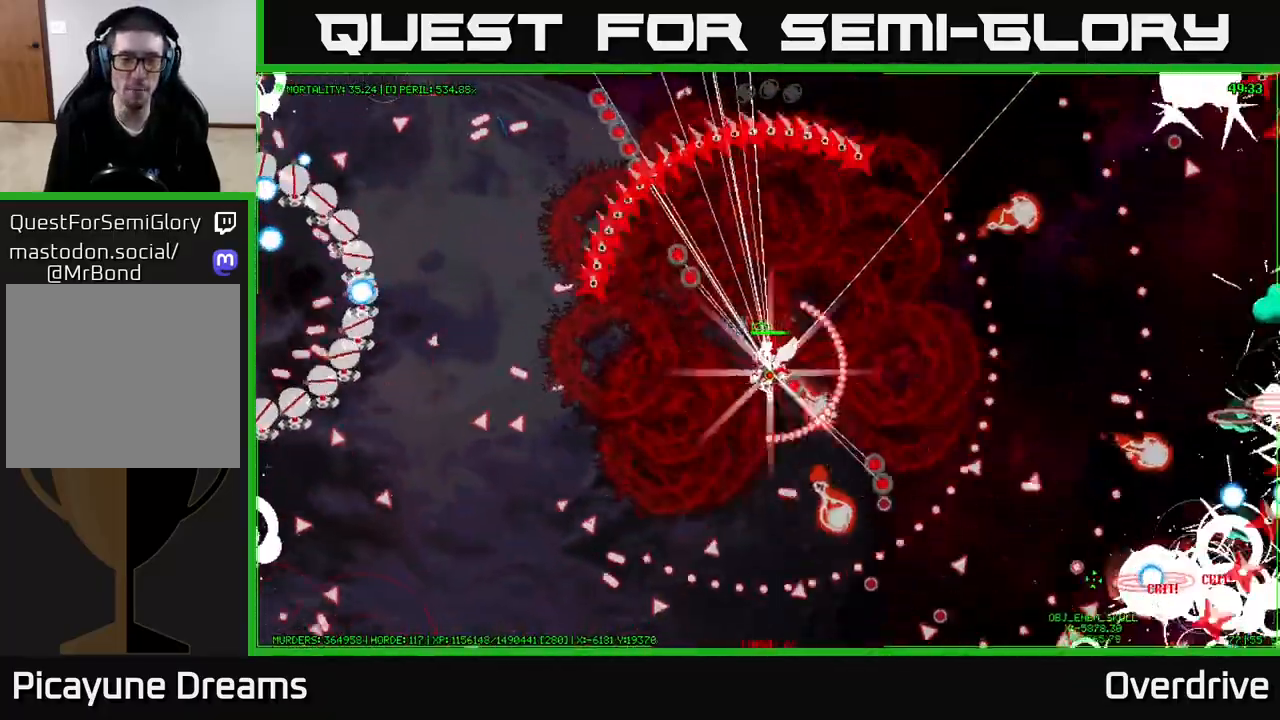
{"buttons": [], "left_stick": "down-left", "right_stick": "center", "events": [[200, "left_stick", "down"], [383, "left_stick", "down-left"]]}
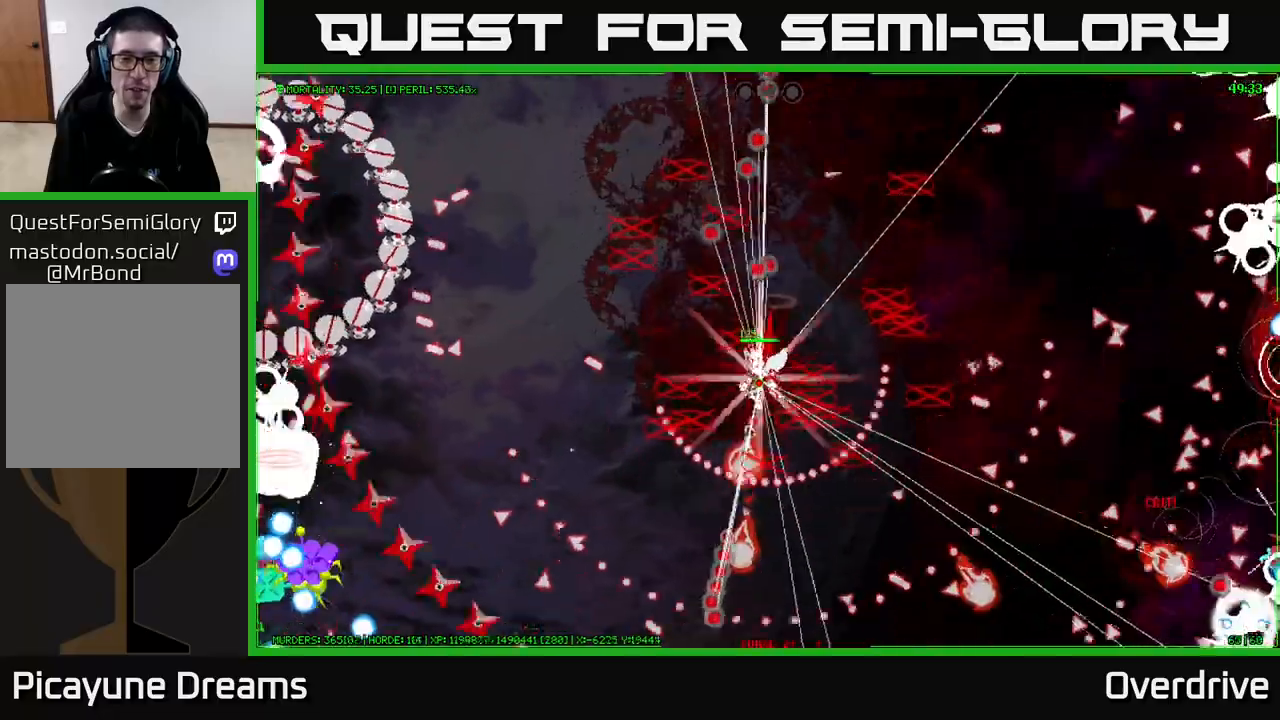
{"buttons": [], "left_stick": "center", "right_stick": "center", "events": [[50, "left_stick", "up-left"], [117, "left_stick", "center"]]}
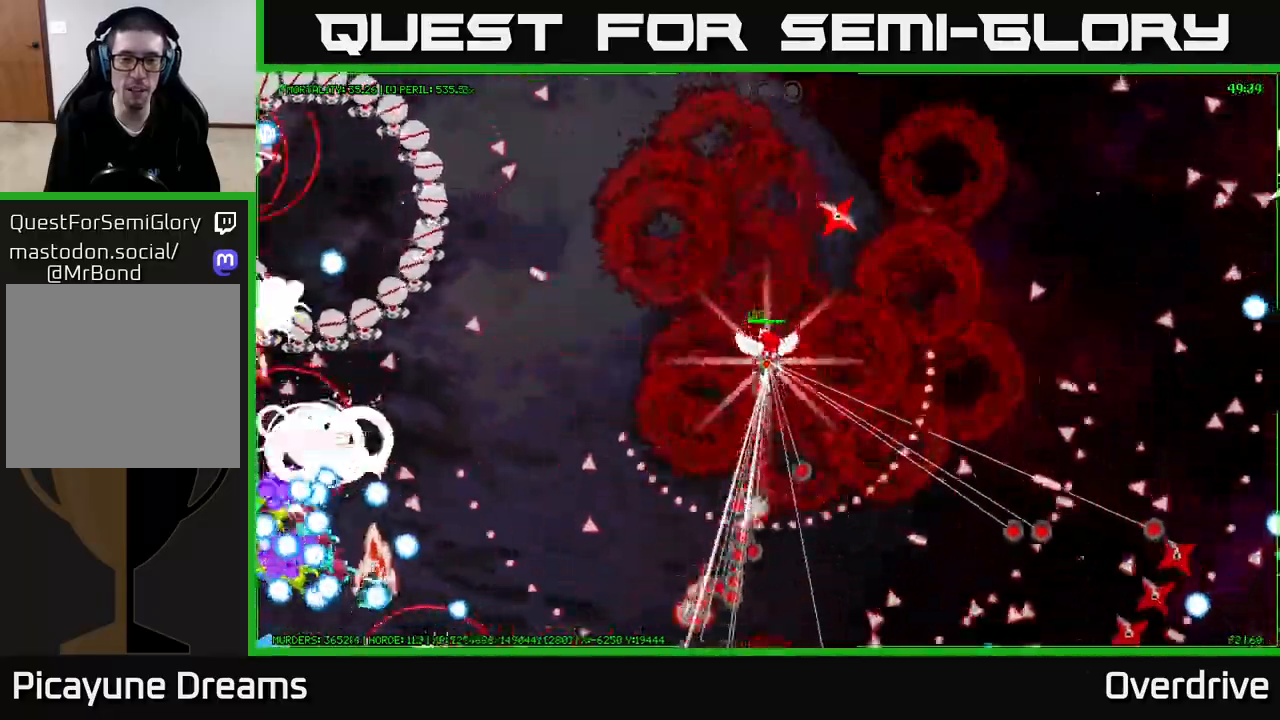
{"buttons": [], "left_stick": "center", "right_stick": "center", "events": []}
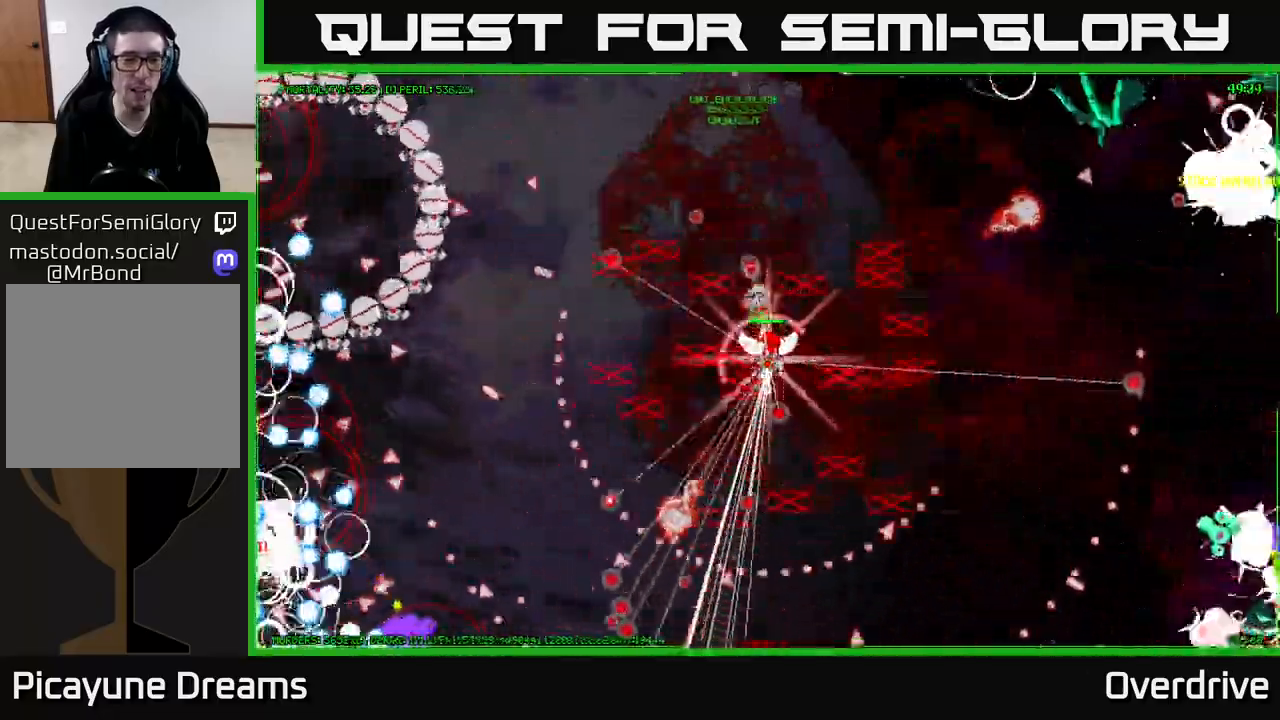
{"buttons": [], "left_stick": "up-left", "right_stick": "center", "events": [[17, "left_stick", "left"], [233, "left_stick", "up-left"]]}
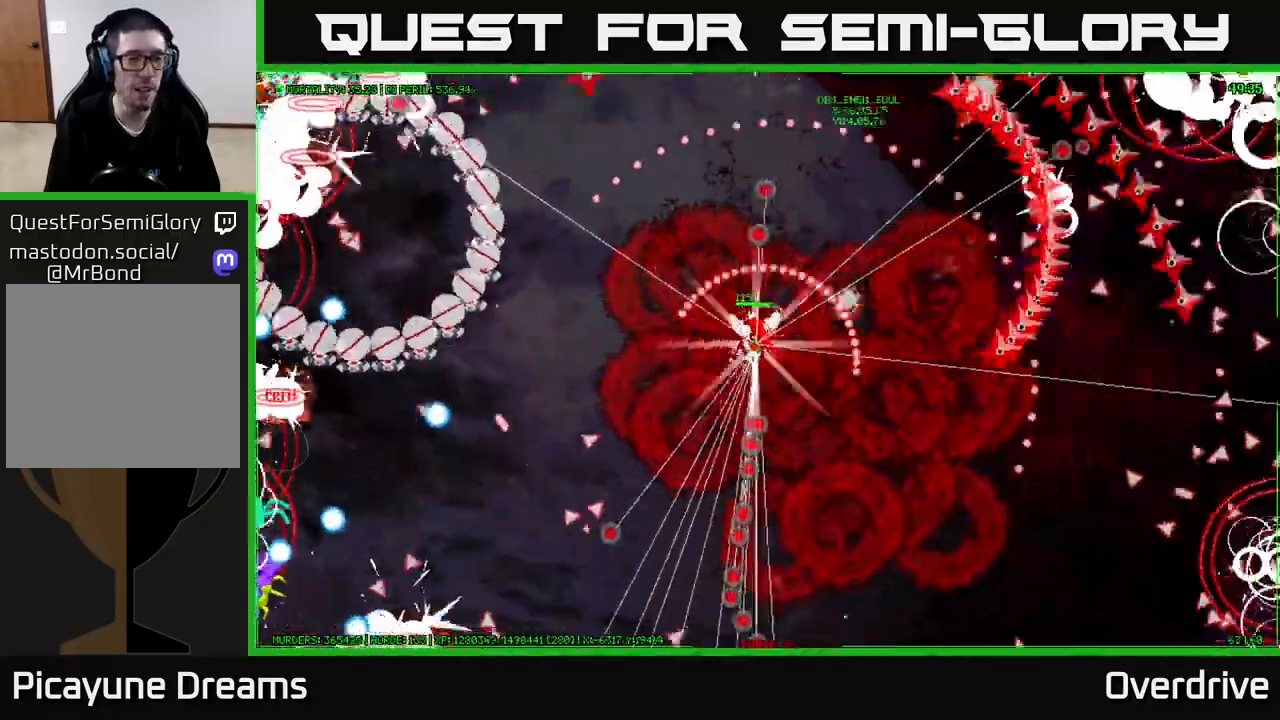
{"buttons": [], "left_stick": "left", "right_stick": "center", "events": [[383, "left_stick", "left"]]}
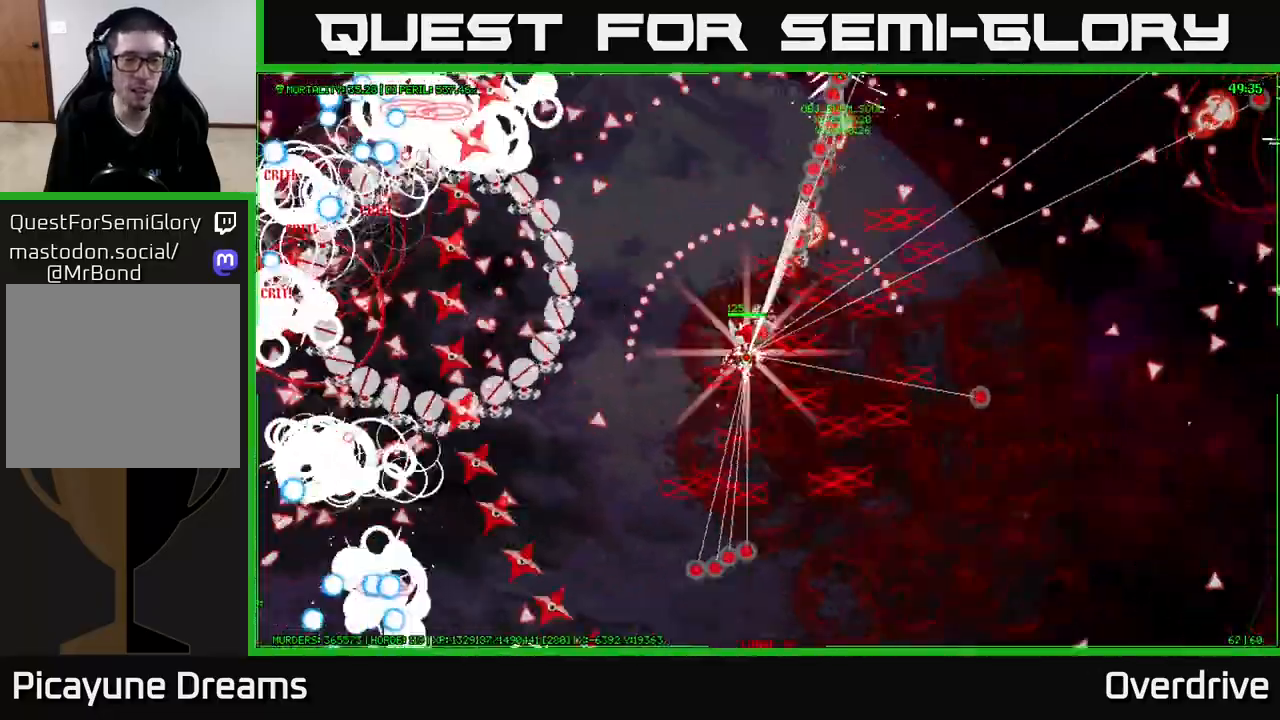
{"buttons": [], "left_stick": "left", "right_stick": "center", "events": []}
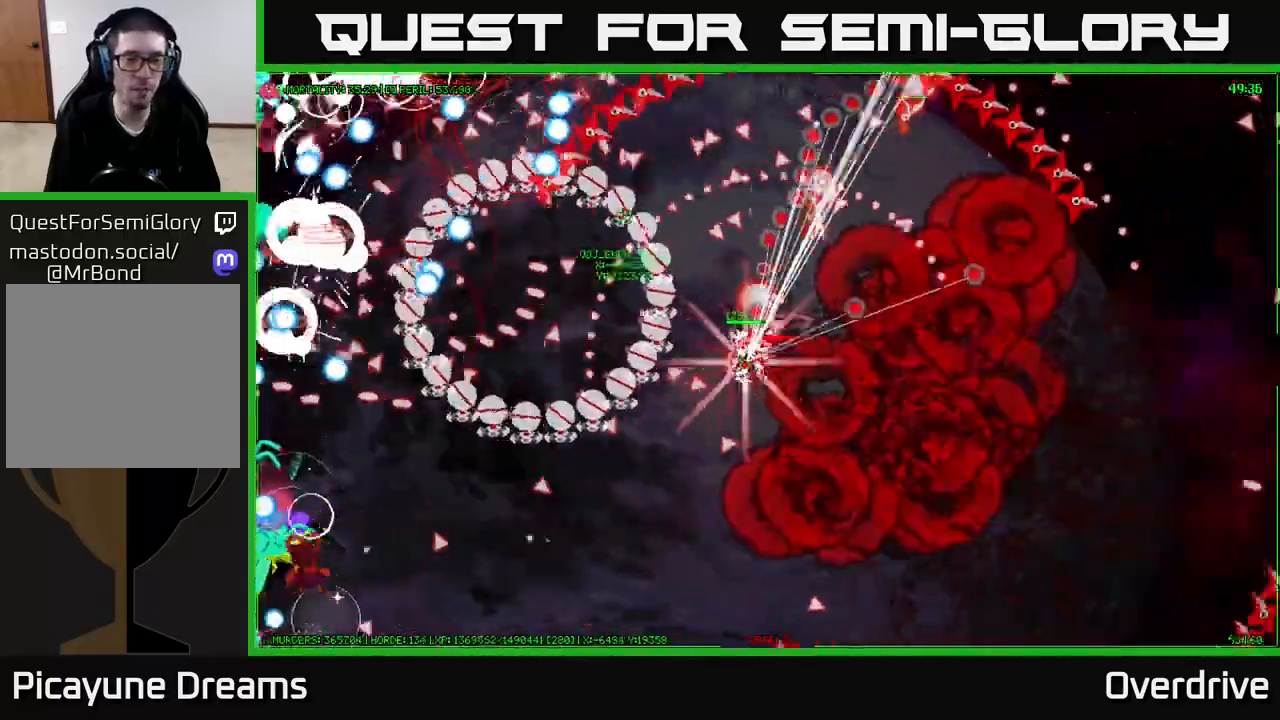
{"buttons": [], "left_stick": "left", "right_stick": "center", "events": [[83, "left_stick", "up-left"], [267, "left_stick", "left"]]}
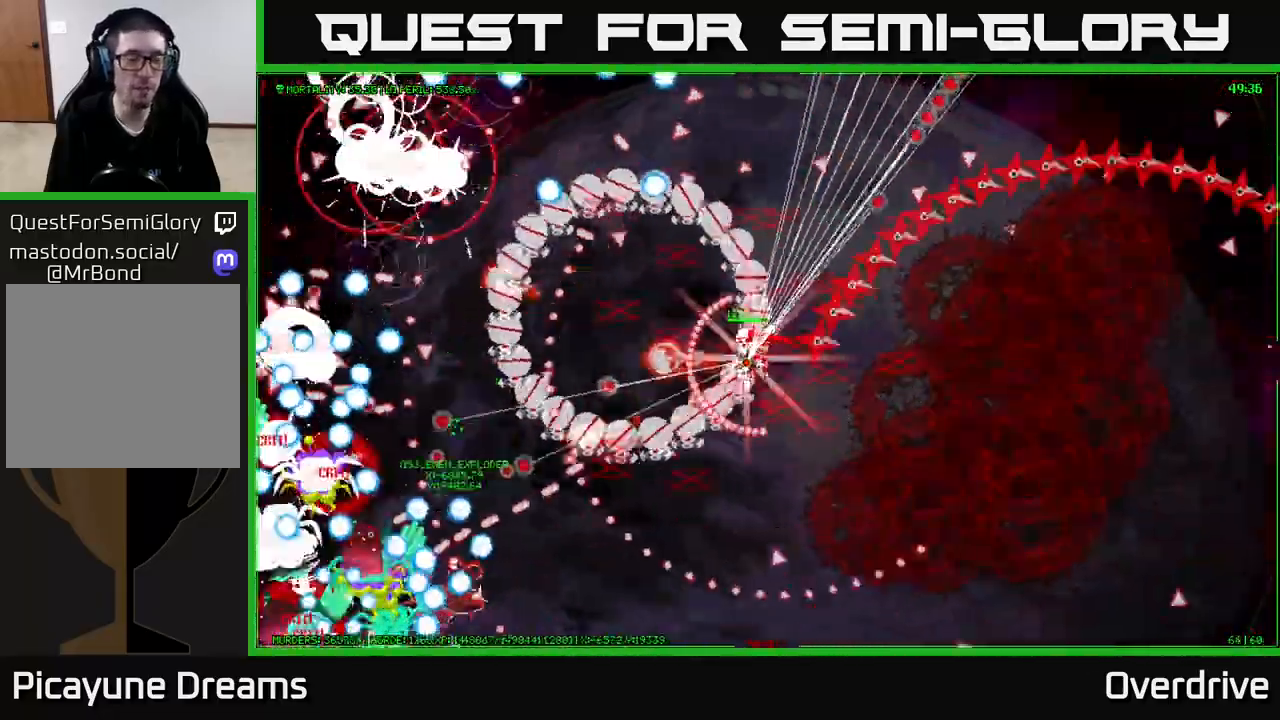
{"buttons": [], "left_stick": "down-left", "right_stick": "center", "events": [[267, "left_stick", "down-left"]]}
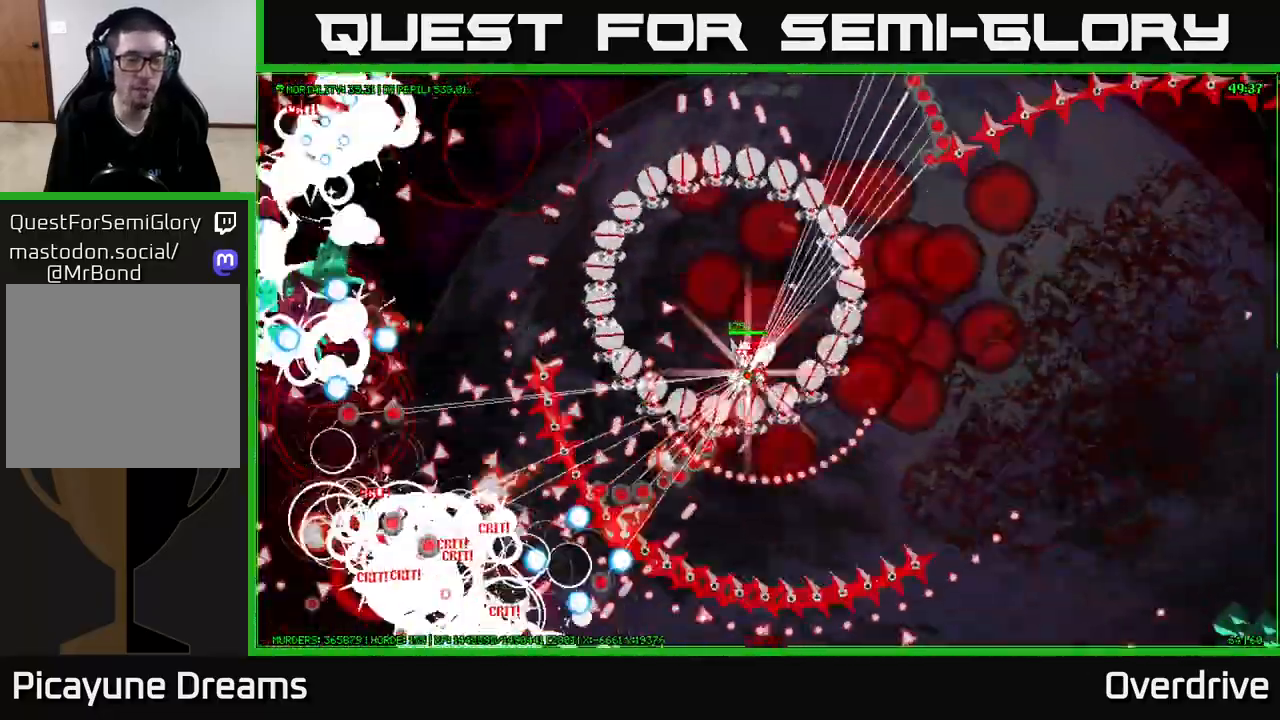
{"buttons": [], "left_stick": "up-left", "right_stick": "center", "events": [[133, "left_stick", "up-left"]]}
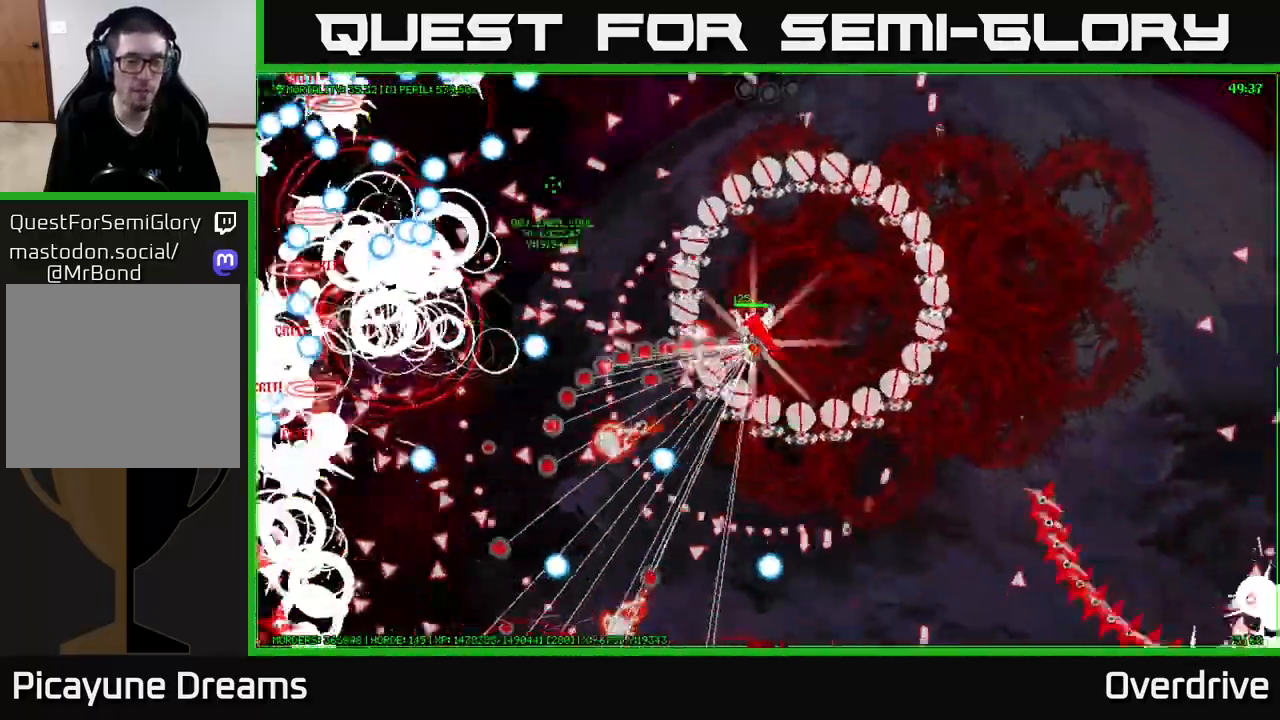
{"buttons": [], "left_stick": "up", "right_stick": "center", "events": [[167, "left_stick", "center"], [467, "left_stick", "up"]]}
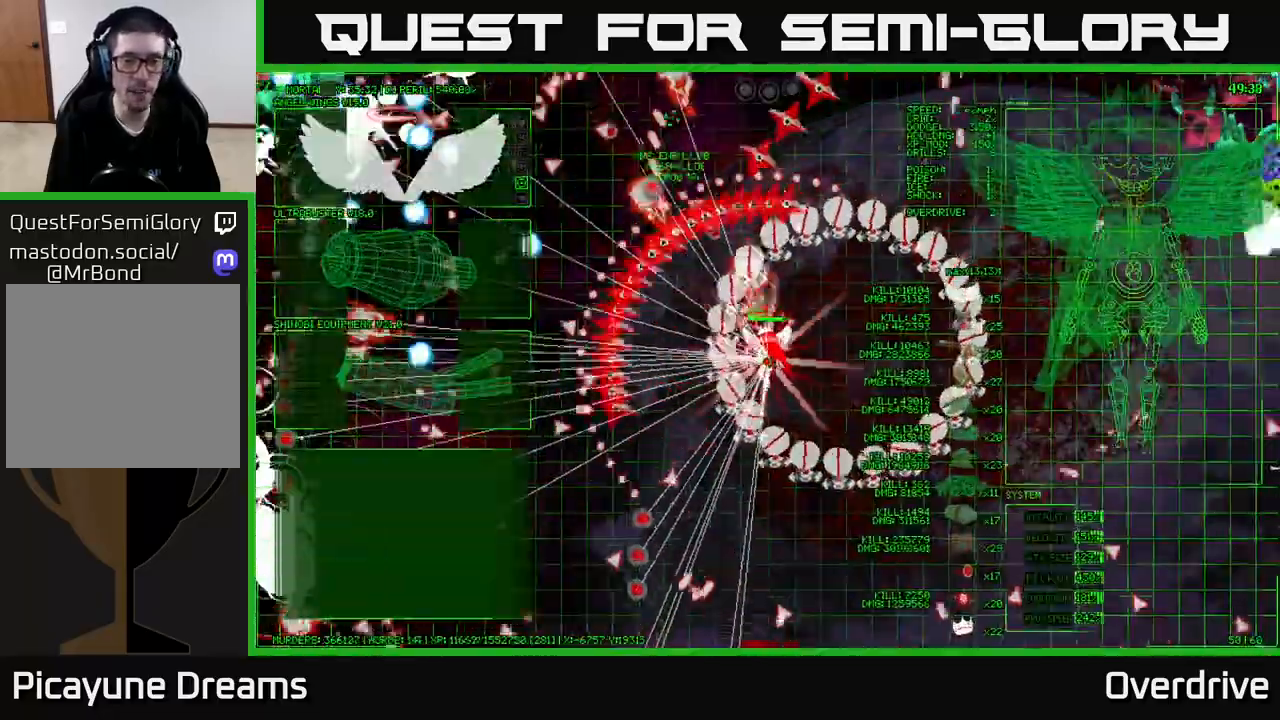
{"buttons": [], "left_stick": "left", "right_stick": "center", "events": [[167, "left_stick", "up-left"], [267, "left_stick", "left"]]}
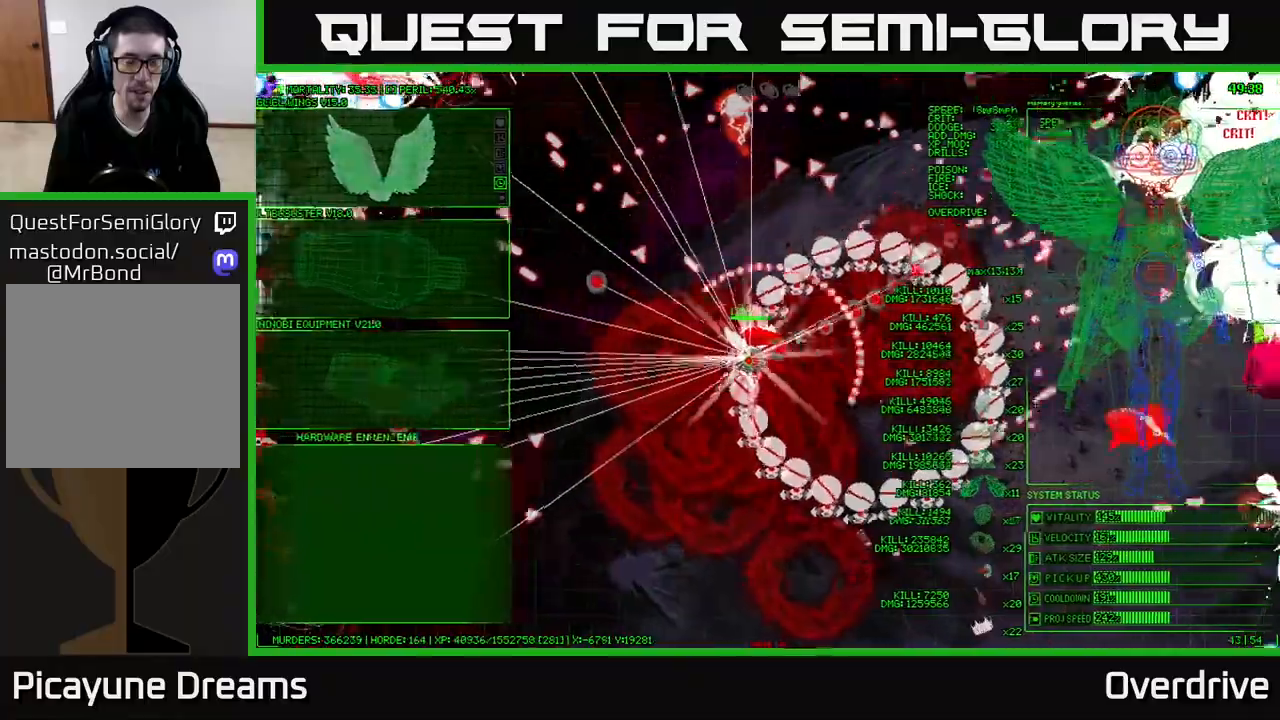
{"buttons": [], "left_stick": "left", "right_stick": "center", "events": [[50, "left_stick", "up-left"], [217, "left_stick", "down-left"], [467, "left_stick", "left"]]}
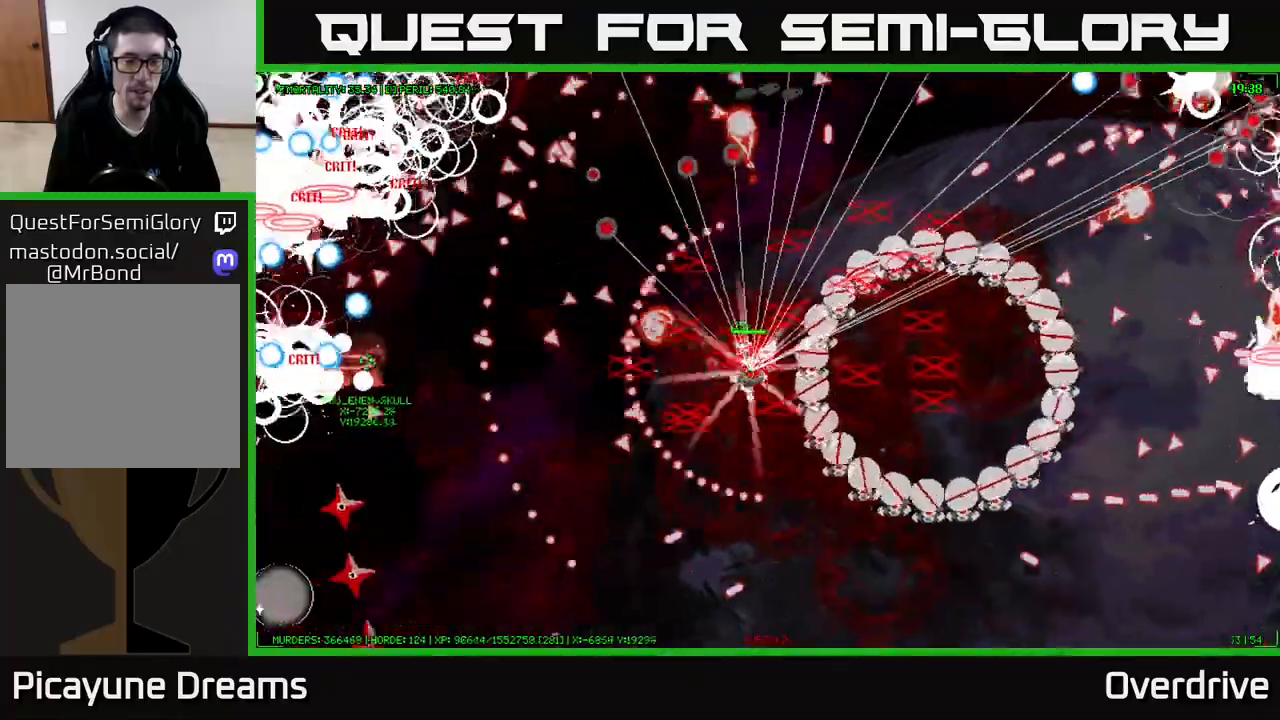
{"buttons": [], "left_stick": "up-left", "right_stick": "center", "events": [[167, "left_stick", "up-left"]]}
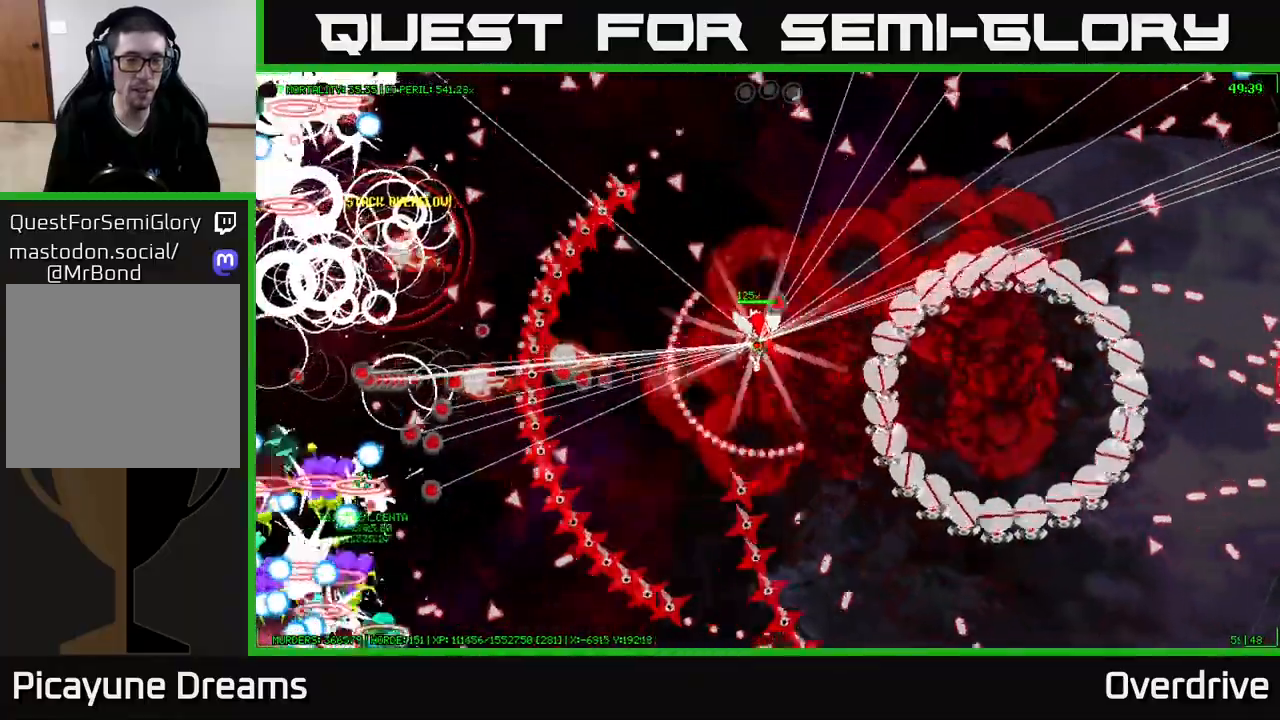
{"buttons": [], "left_stick": "center", "right_stick": "center", "events": [[150, "left_stick", "left"], [483, "left_stick", "center"]]}
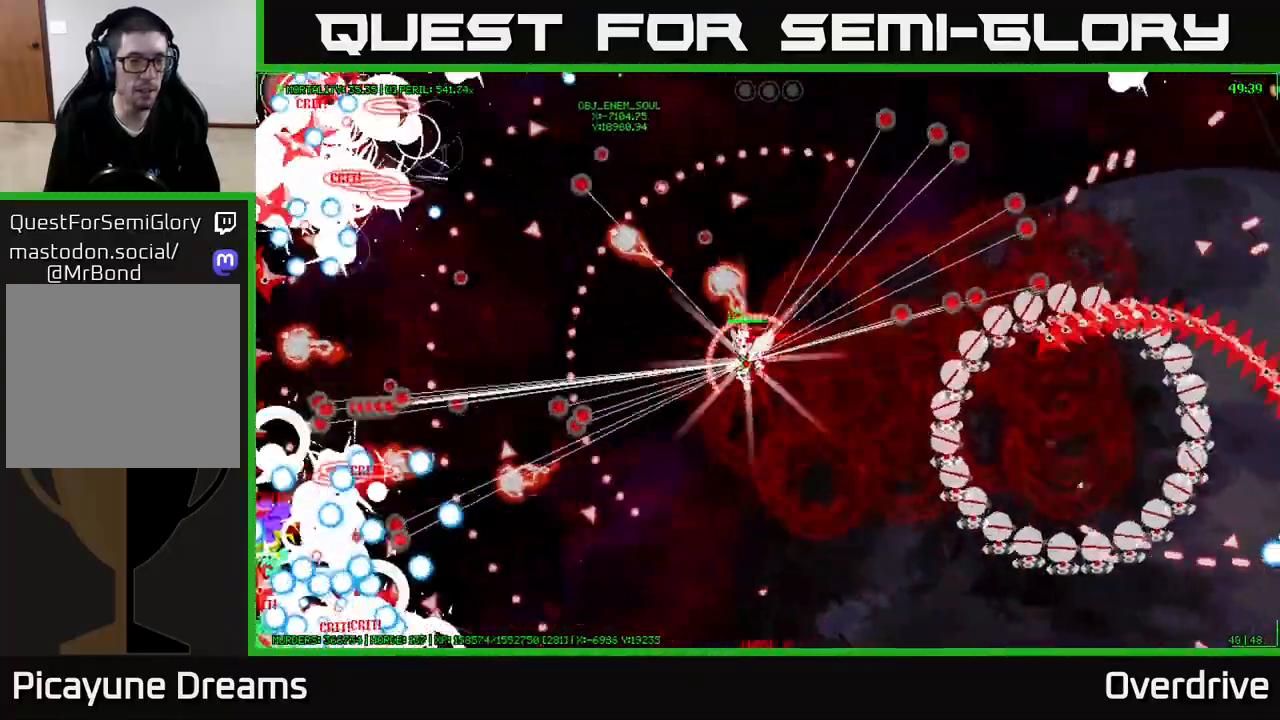
{"buttons": [], "left_stick": "down-left", "right_stick": "center", "events": [[100, "left_stick", "down"], [383, "left_stick", "down-left"]]}
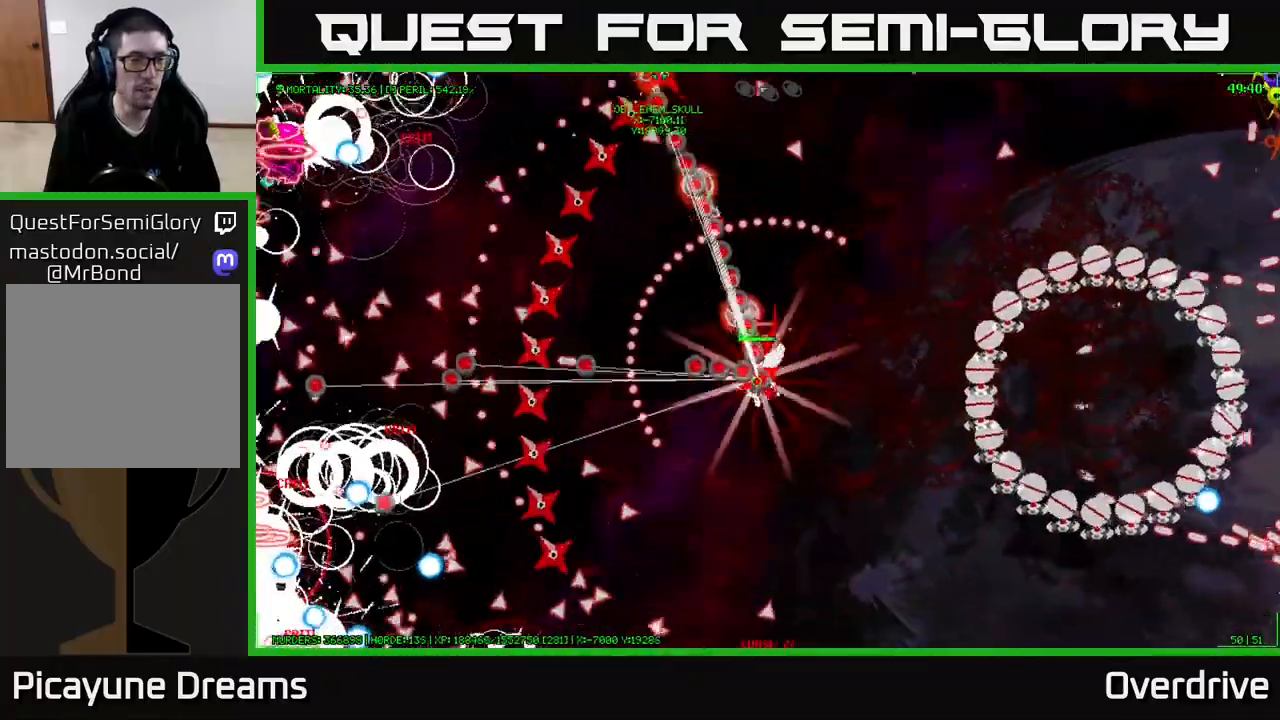
{"buttons": [], "left_stick": "center", "right_stick": "center", "events": [[67, "left_stick", "center"]]}
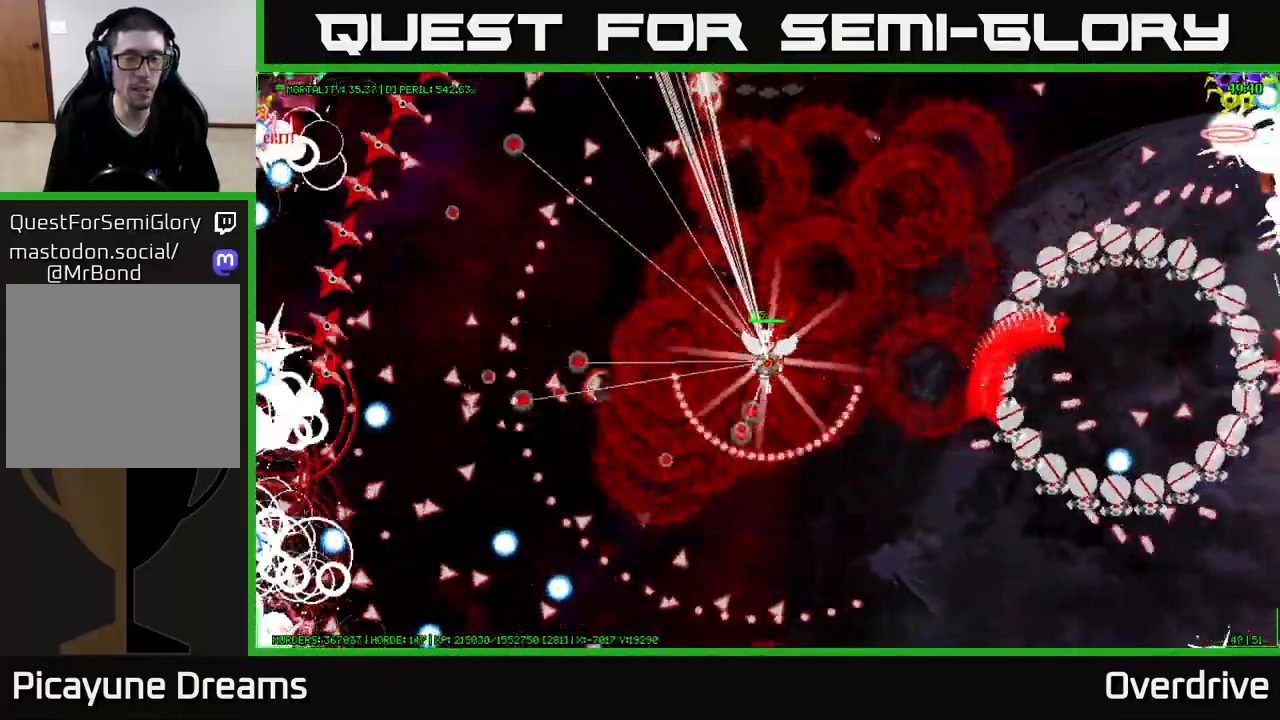
{"buttons": [], "left_stick": "center", "right_stick": "center", "events": []}